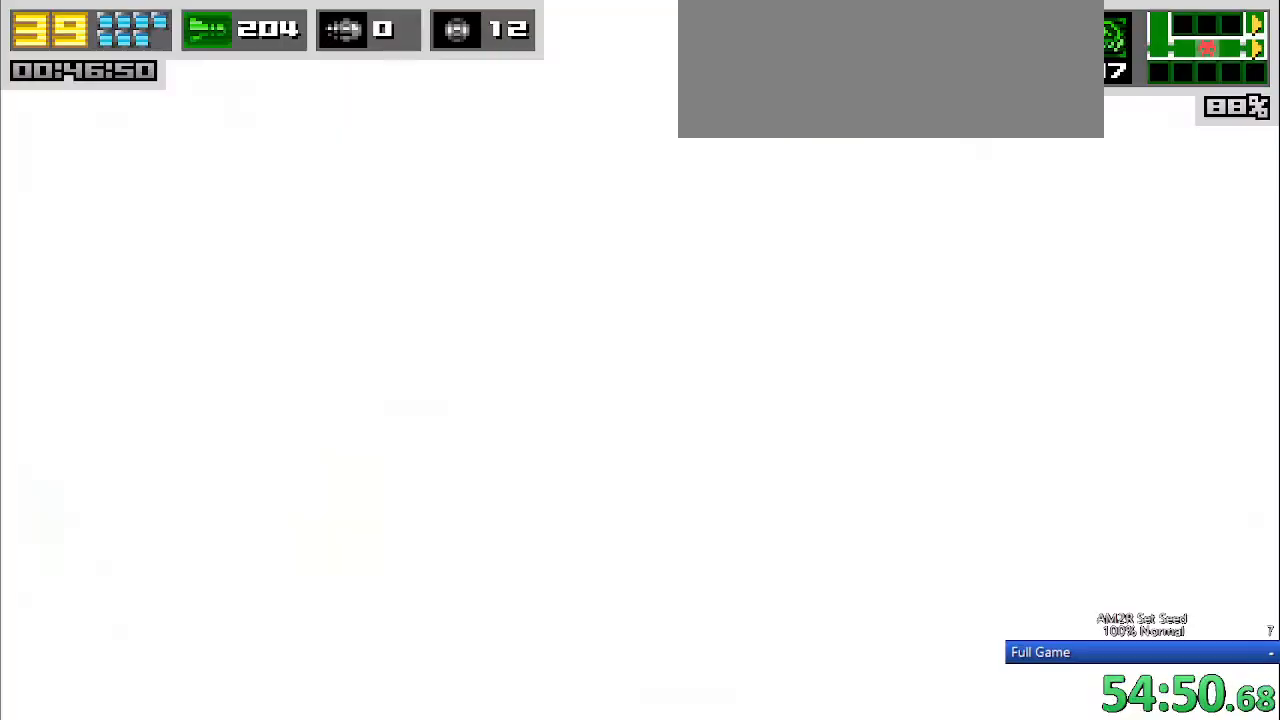
Gameplay with keyboard; each line is a JSON object with the keys held at the frame after it. "events" lists presses ("down") and releases ("up") of "a", "aim", "aimlock", "c", "down", "left", "right", "s", "up", "x" and "z" between this image and that frame as [ms after this image, input, new state], when the widget could be followed in between. No other keys are recorded. Mouse input is not recorded. Key names are as the overlay labels them; some are game actions (e.g. jump) rather than physical keys. Not read: other_keys.
{"keys": ["right", "x"], "events": [[33, "up", "up"]]}
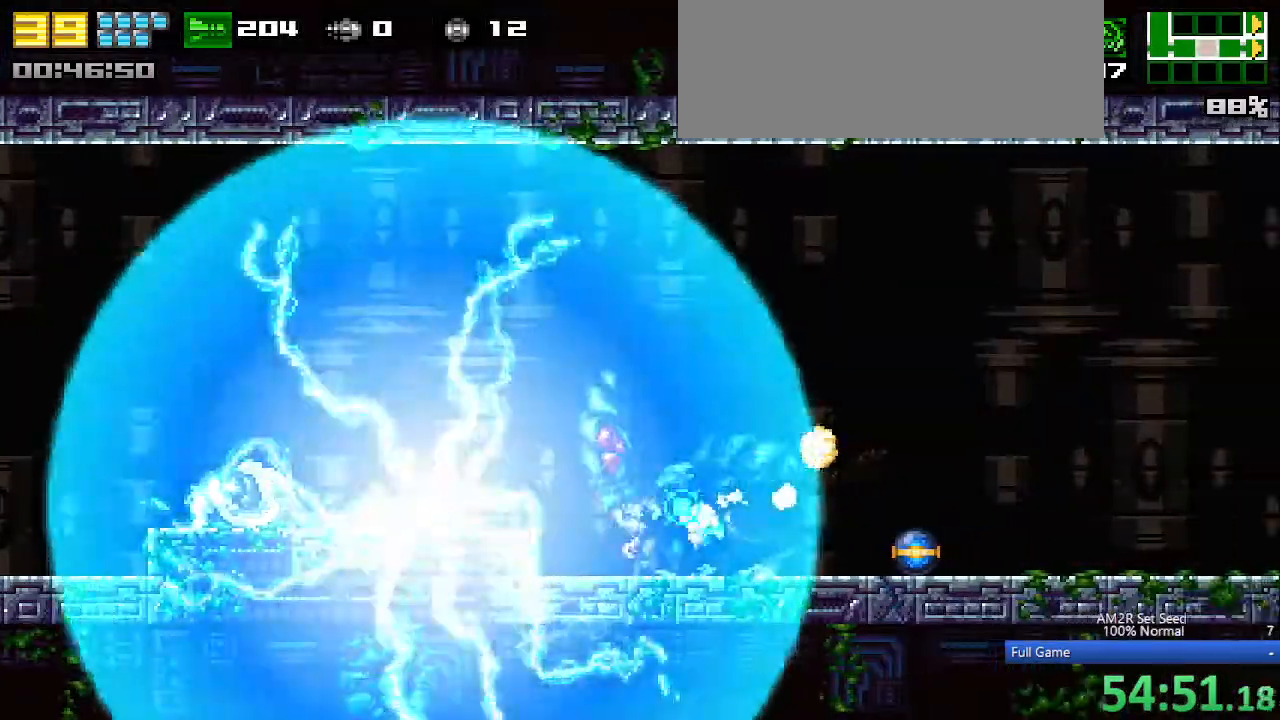
{"keys": ["x"], "events": [[200, "right", "up"]]}
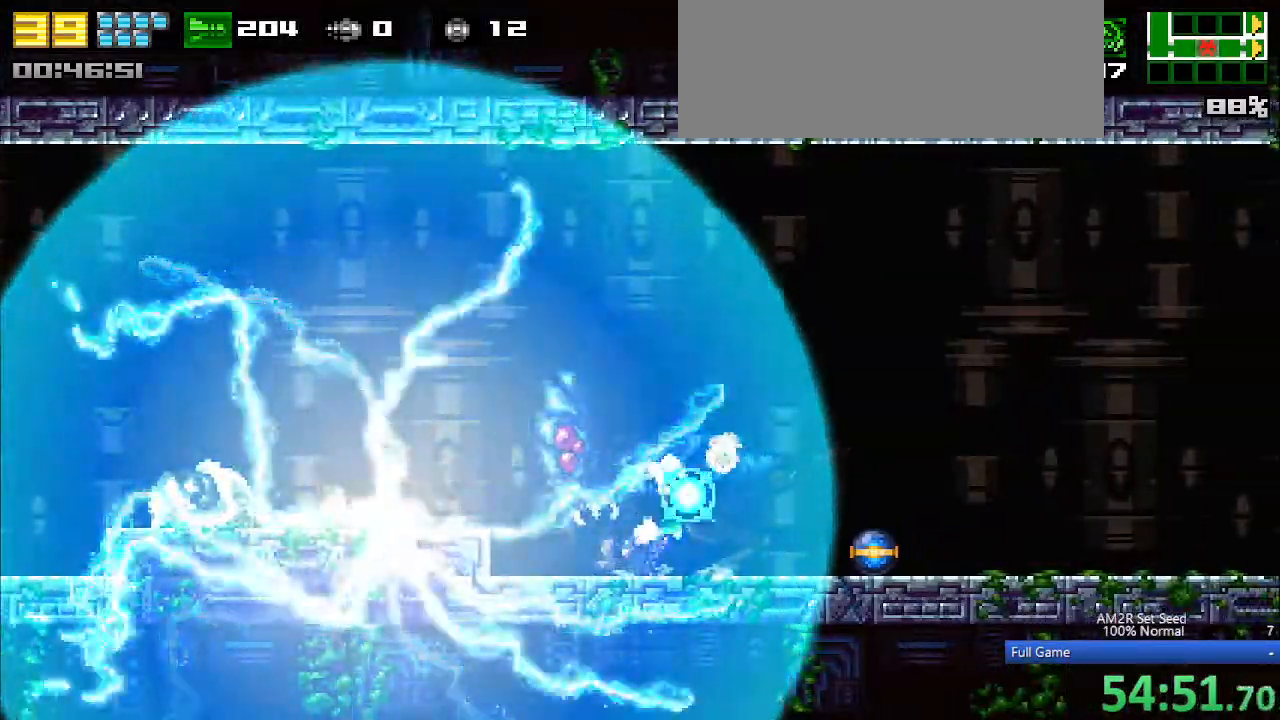
{"keys": ["right", "x"], "events": [[483, "right", "down"]]}
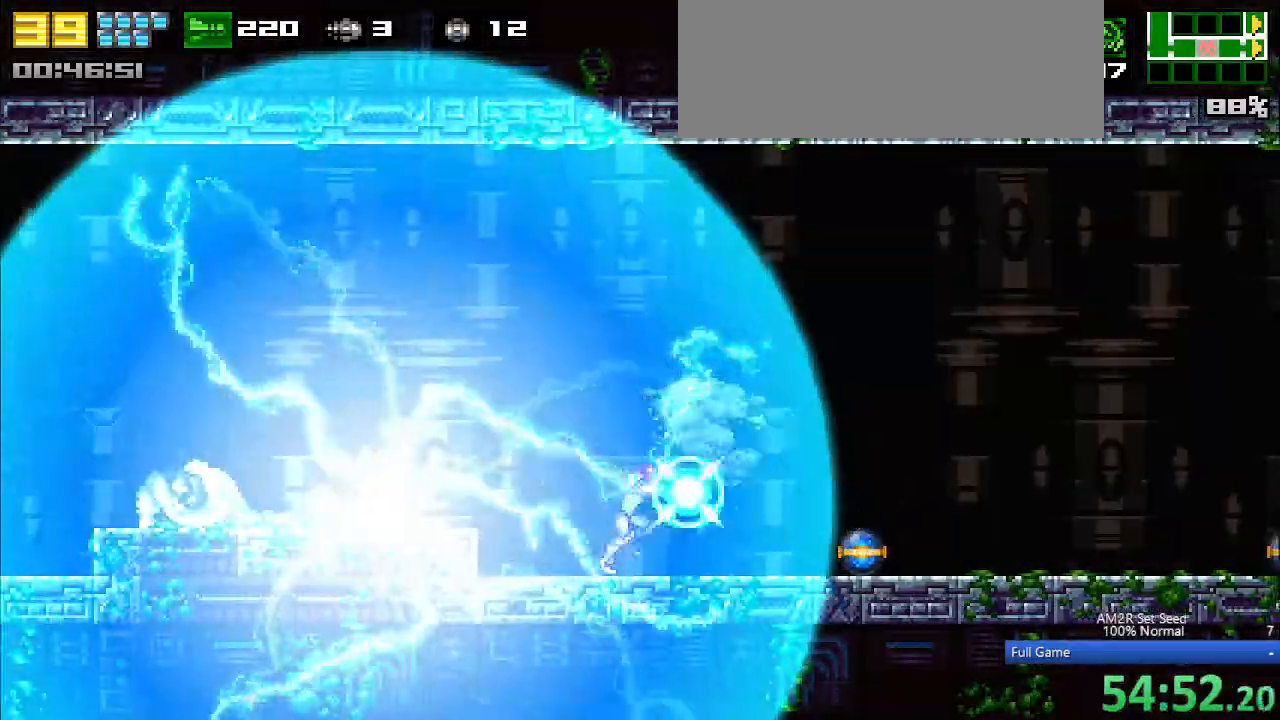
{"keys": ["right"], "events": [[117, "x", "up"], [217, "z", "down"], [350, "z", "up"]]}
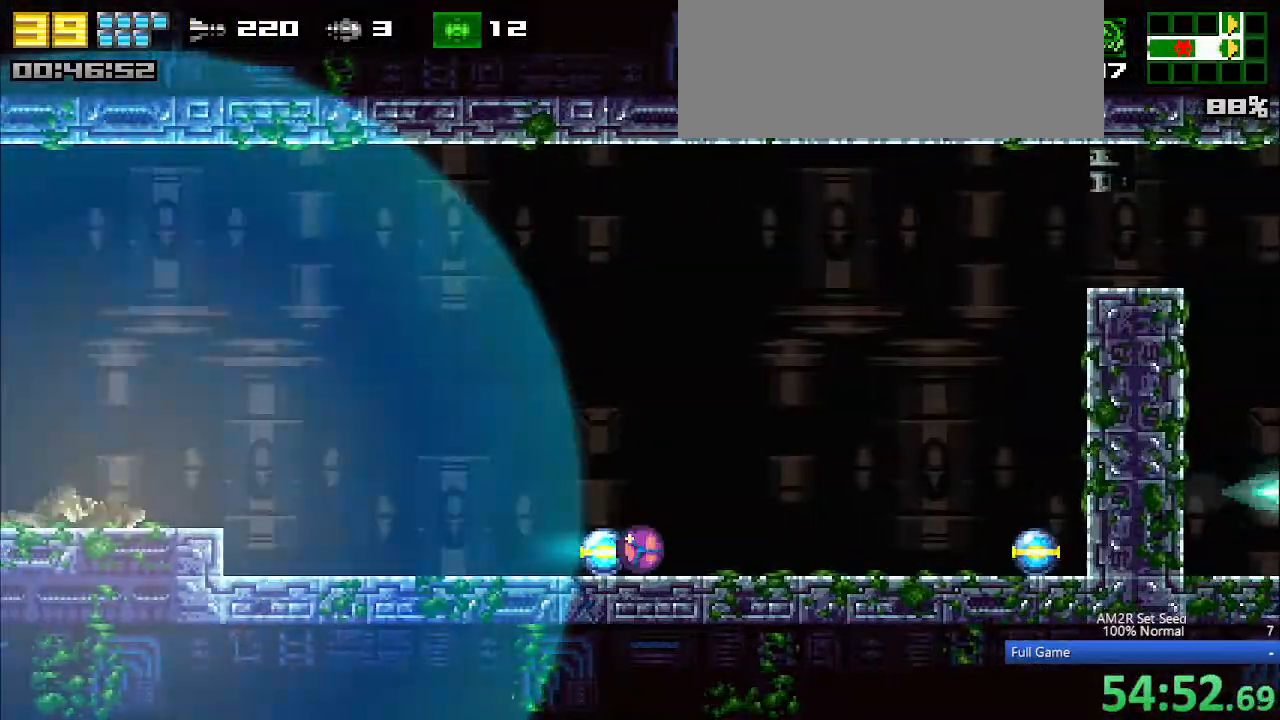
{"keys": ["right"], "events": []}
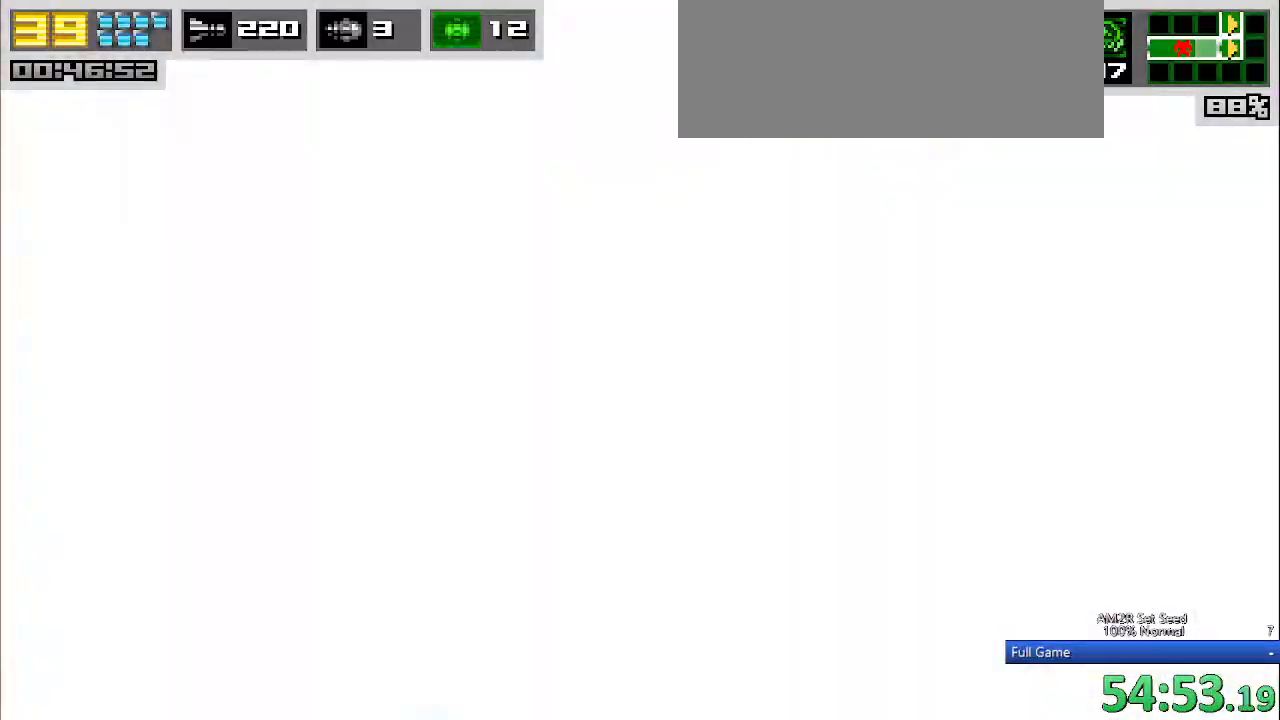
{"keys": ["c", "right", "z"], "events": [[167, "up", "down"], [200, "c", "down"], [200, "up", "up"], [433, "z", "down"]]}
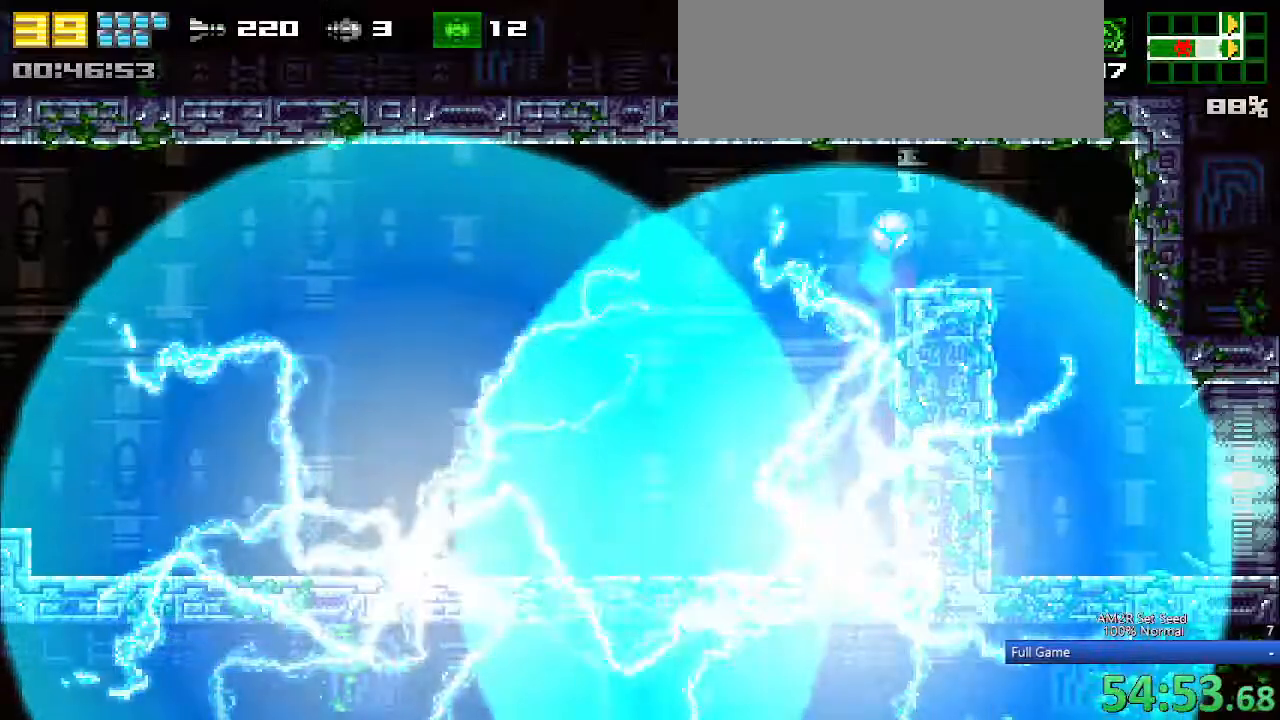
{"keys": ["right"], "events": [[33, "c", "up"], [33, "z", "up"], [167, "x", "down"], [217, "x", "up"], [267, "x", "down"], [350, "x", "up"], [450, "x", "down"], [500, "x", "up"]]}
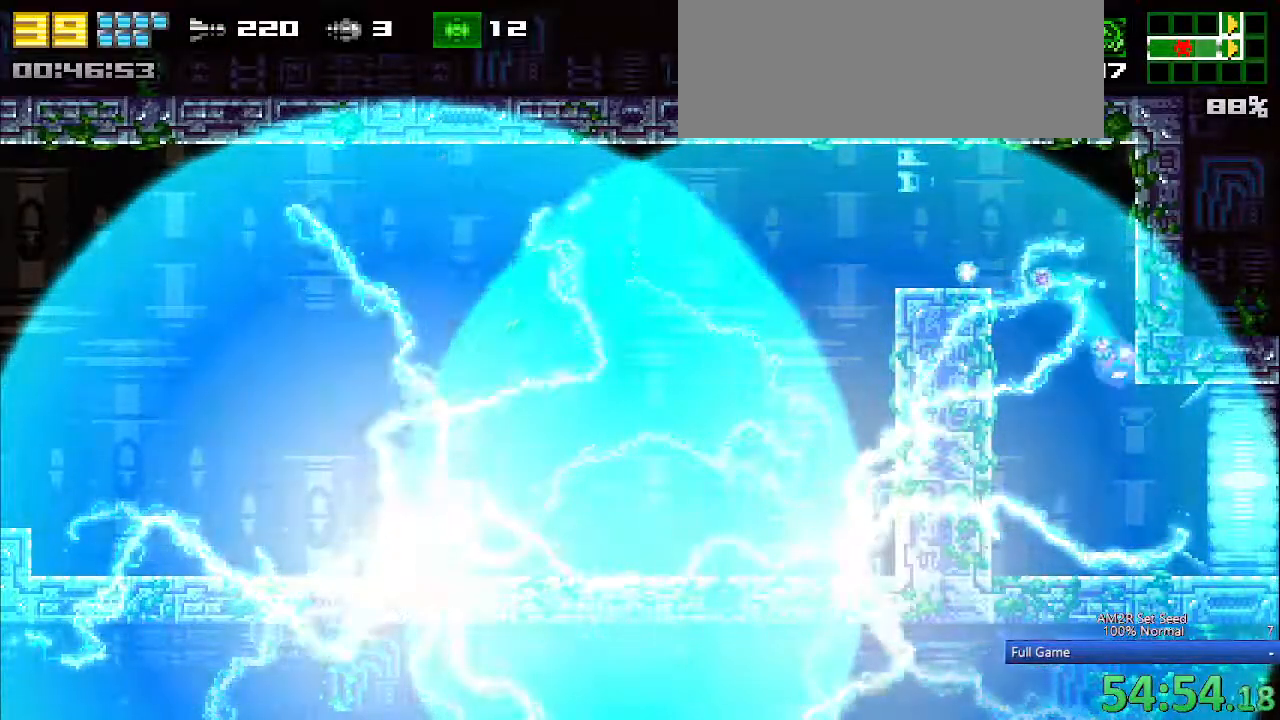
{"keys": ["right"], "events": [[83, "x", "down"], [183, "x", "up"]]}
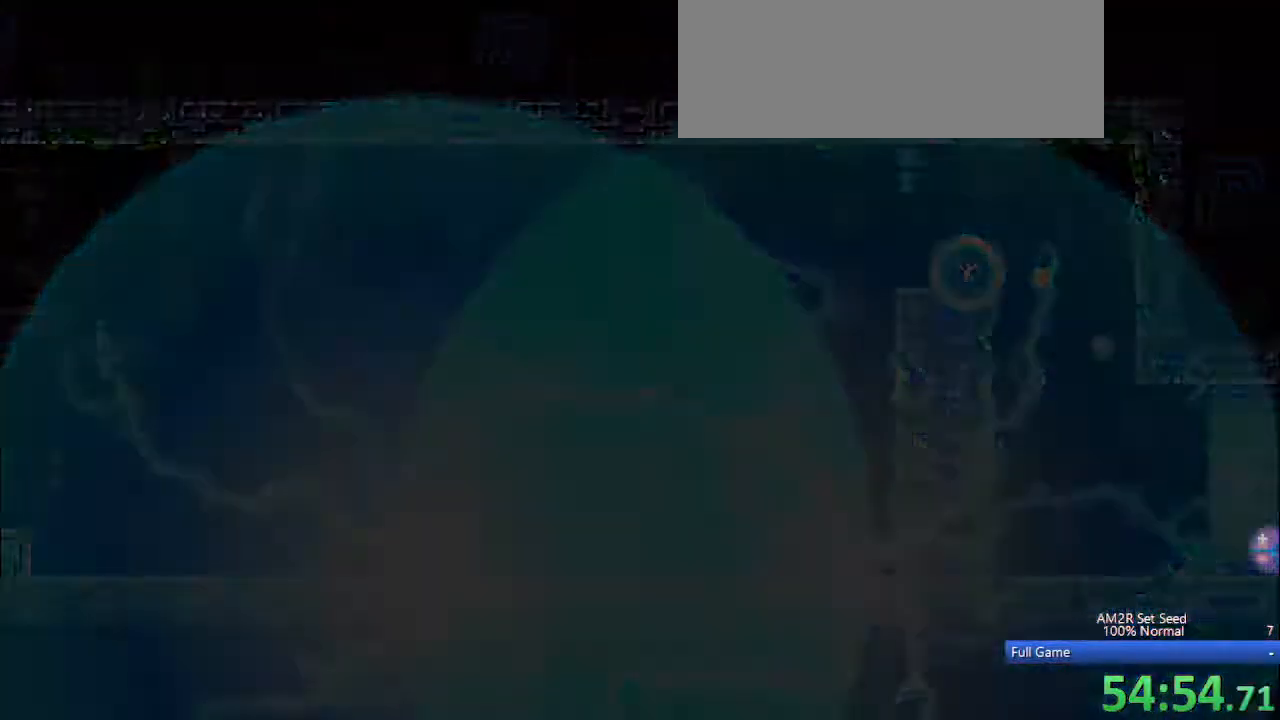
{"keys": ["right"], "events": []}
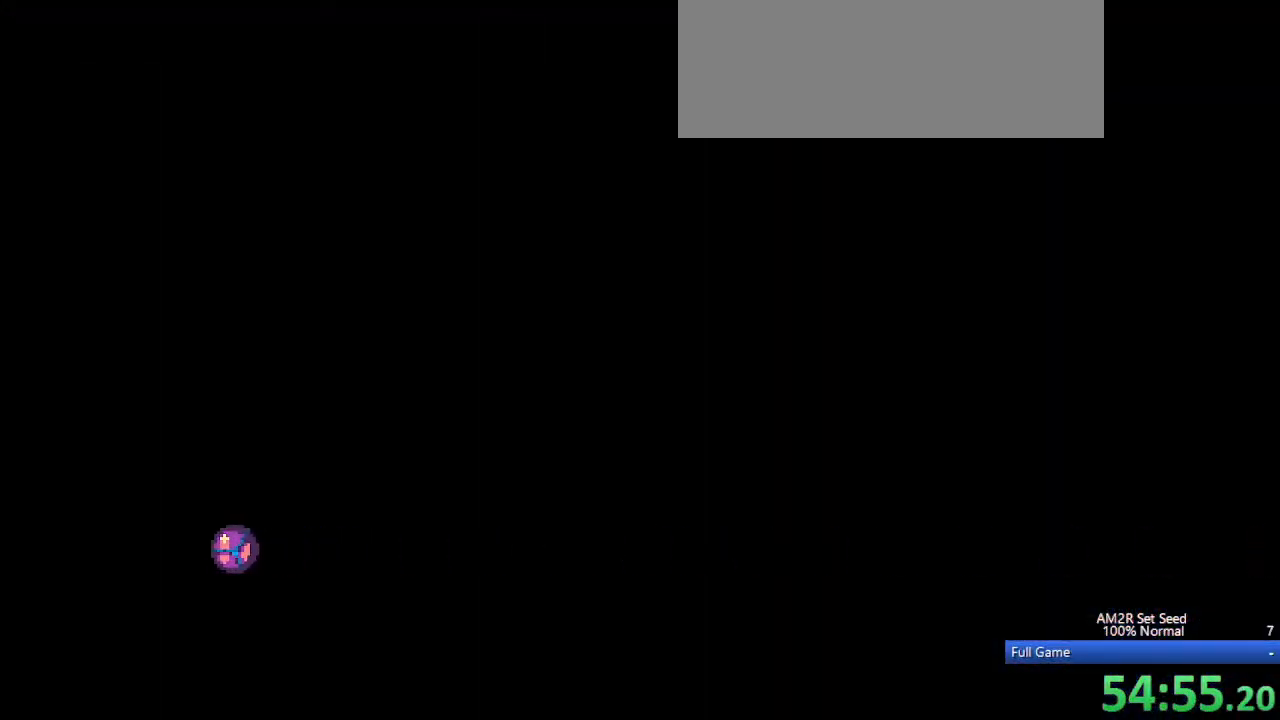
{"keys": ["c", "right"], "events": [[267, "up", "down"], [350, "c", "down"], [350, "up", "up"]]}
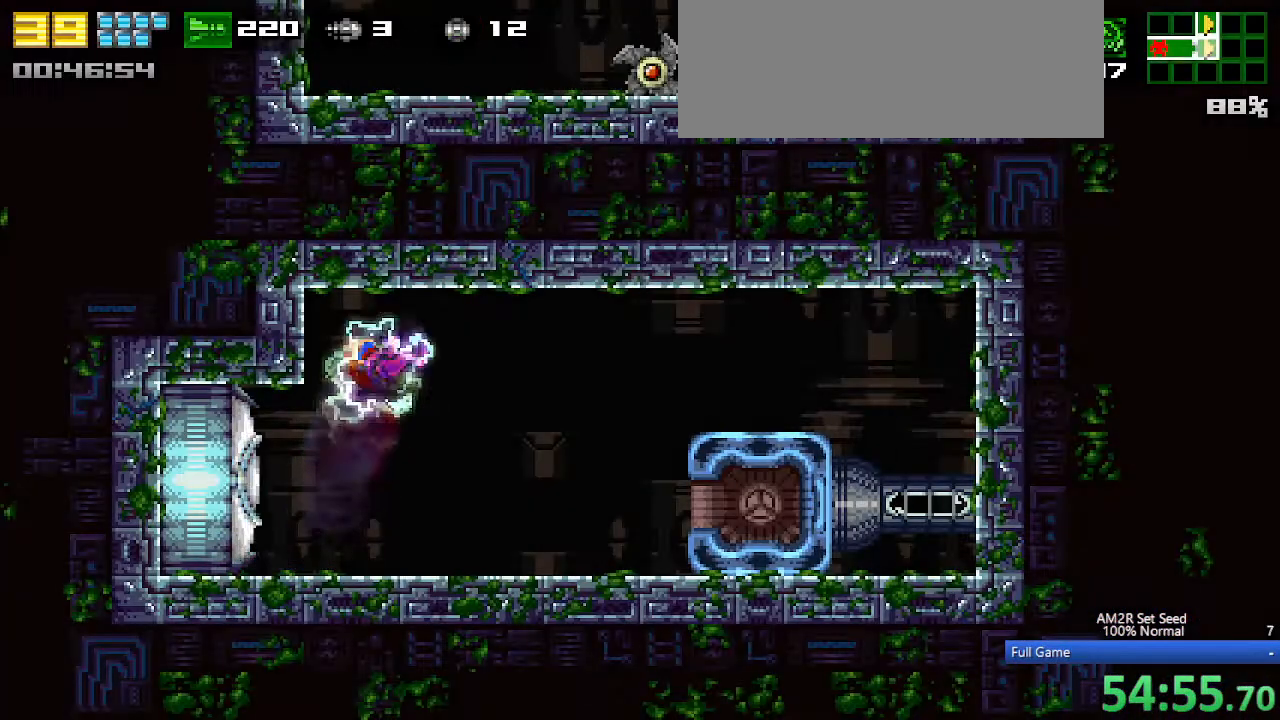
{"keys": ["c", "right"], "events": [[133, "c", "up"], [233, "c", "down"]]}
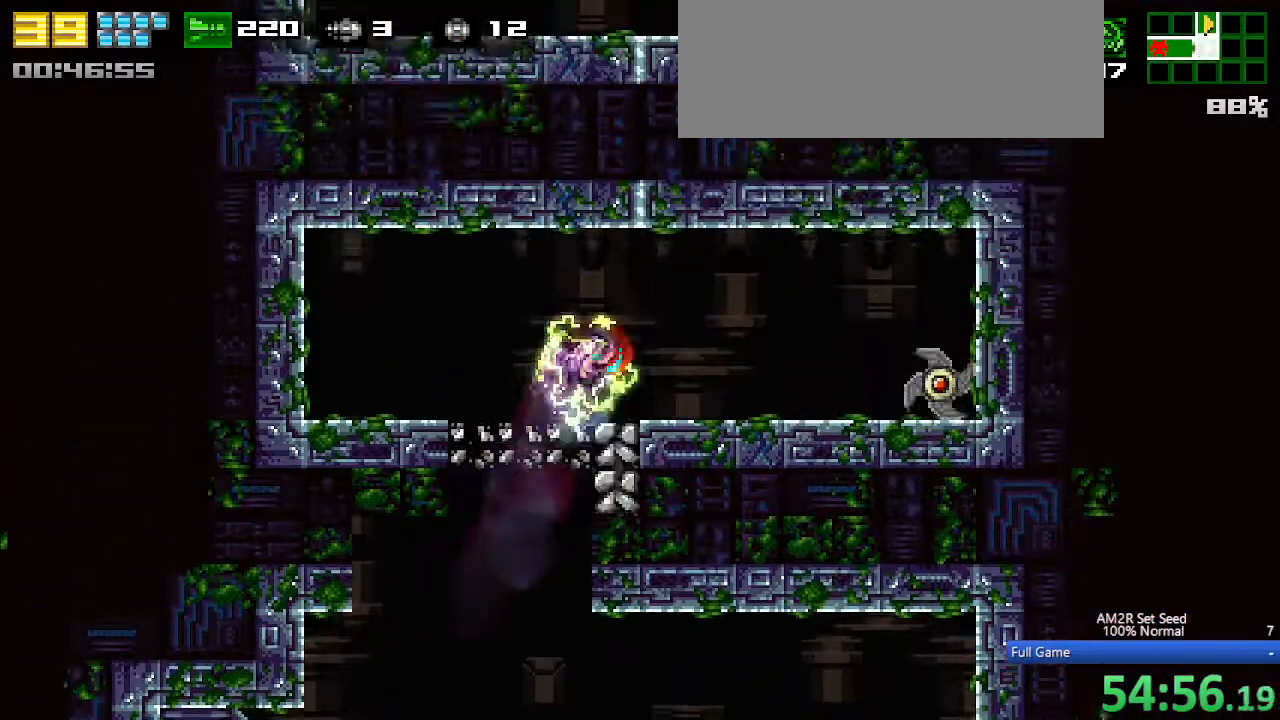
{"keys": ["c", "right"], "events": [[17, "c", "up"], [300, "c", "down"]]}
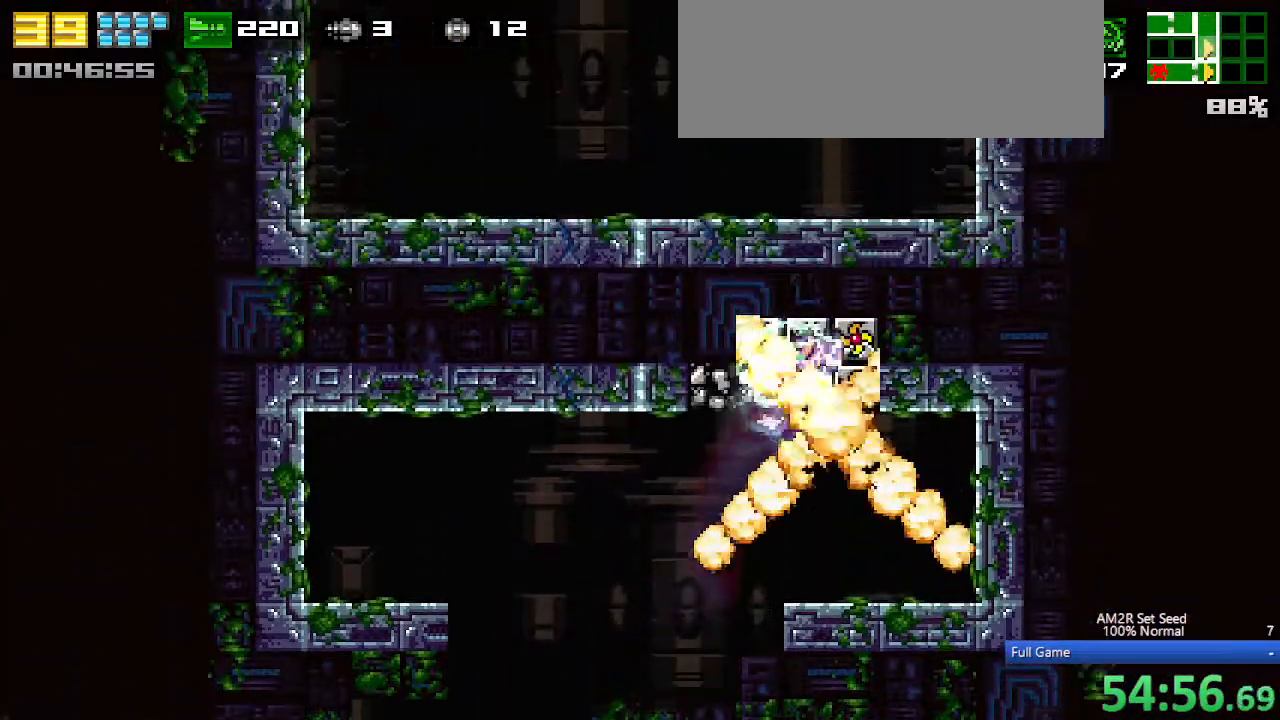
{"keys": ["left"], "events": [[33, "c", "up"], [83, "left", "down"], [83, "right", "up"], [217, "c", "down"], [450, "c", "up"]]}
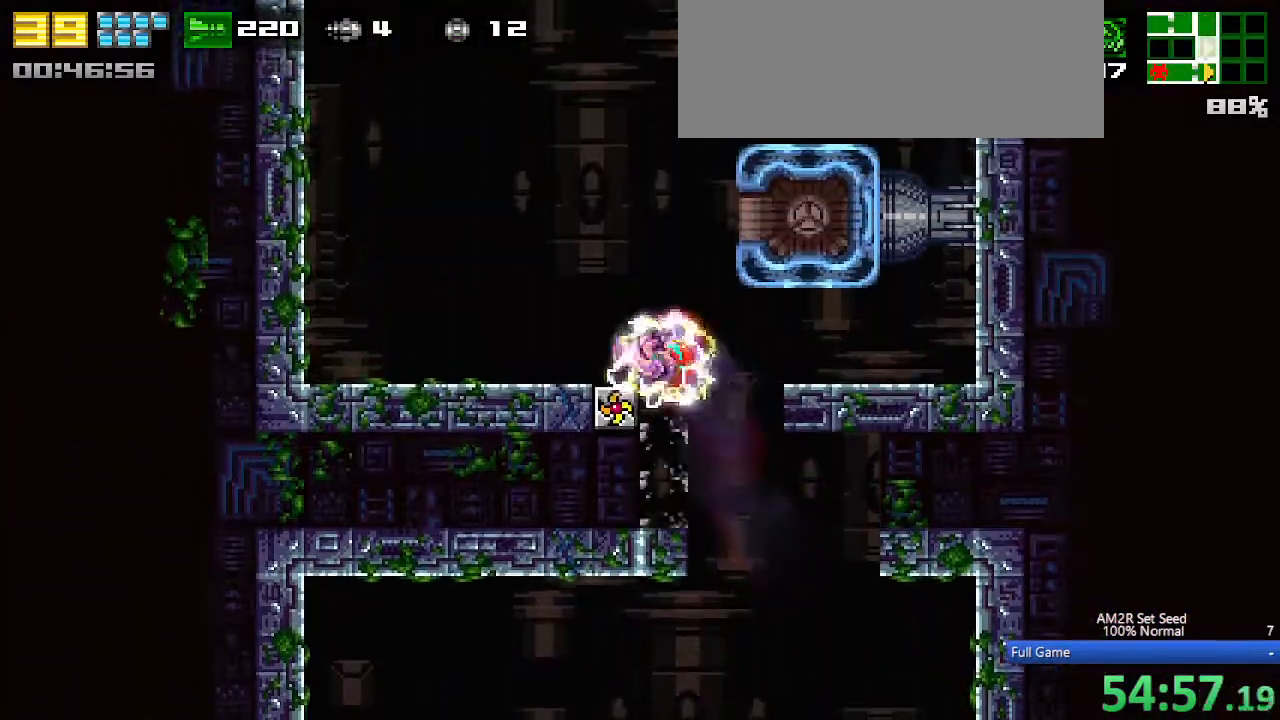
{"keys": ["right"], "events": [[50, "left", "up"], [50, "right", "down"], [100, "c", "down"], [233, "z", "down"], [333, "c", "up"], [333, "z", "up"]]}
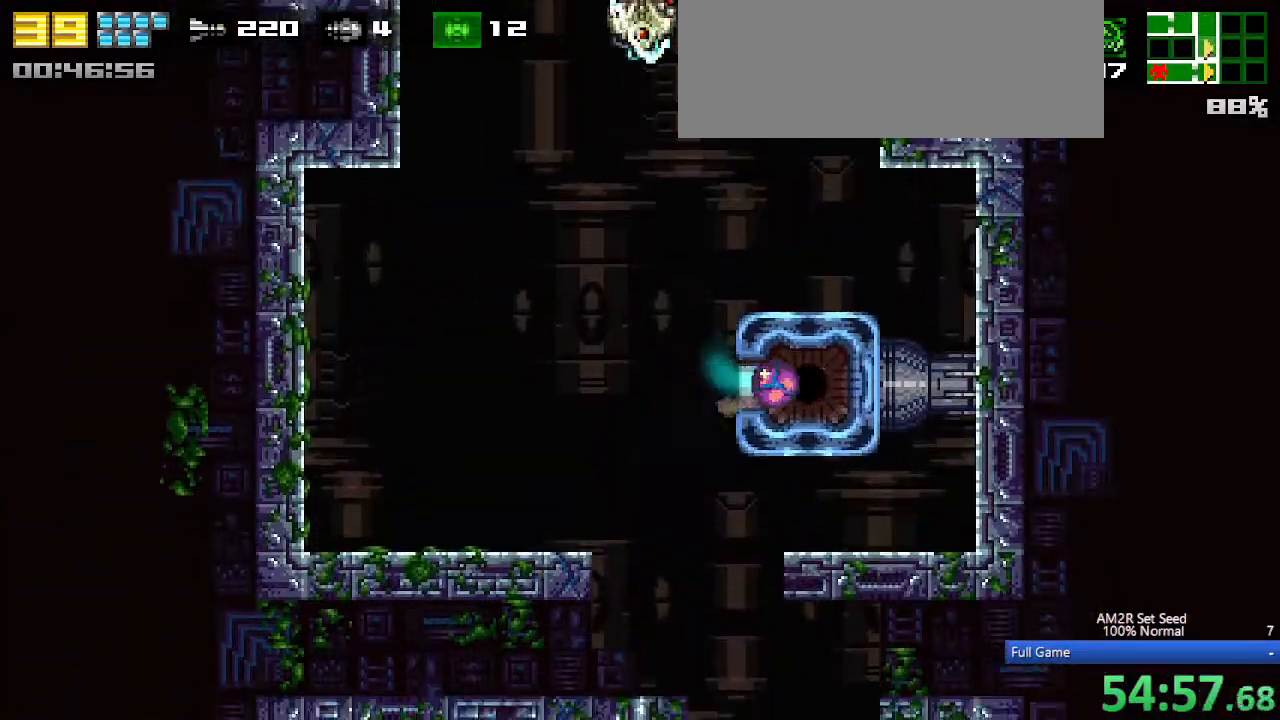
{"keys": [], "events": [[150, "right", "up"]]}
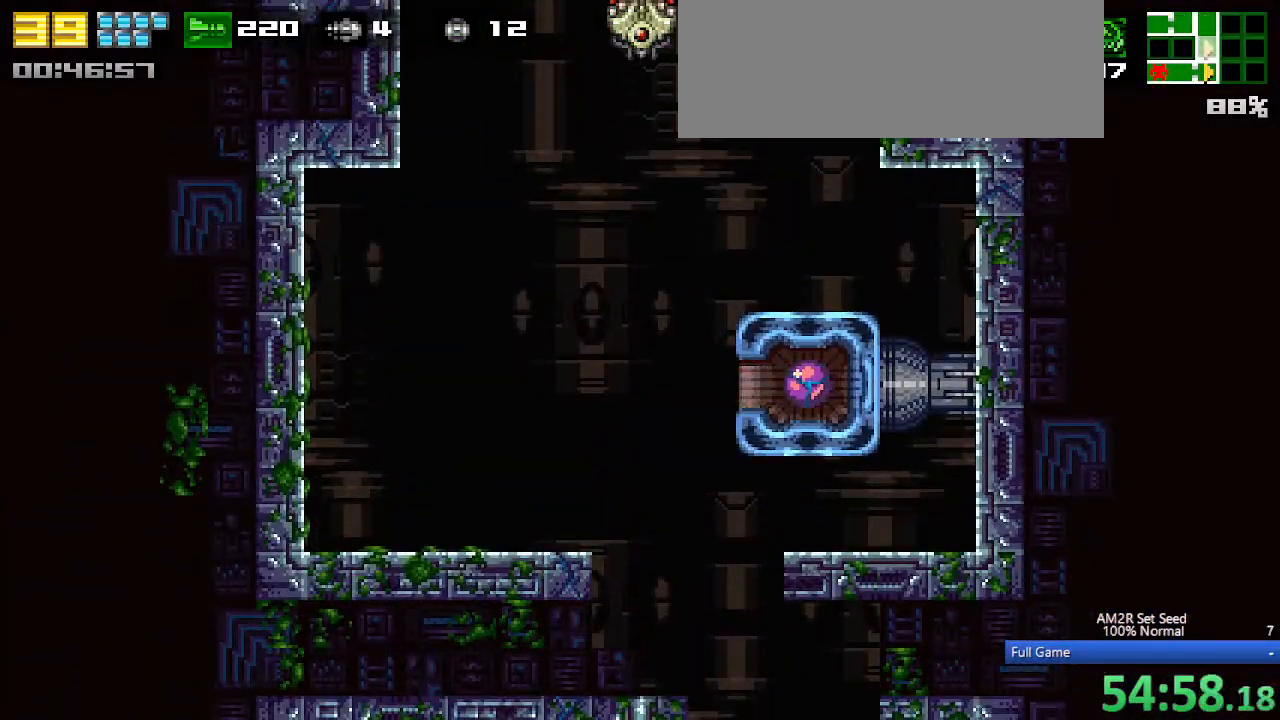
{"keys": [], "events": []}
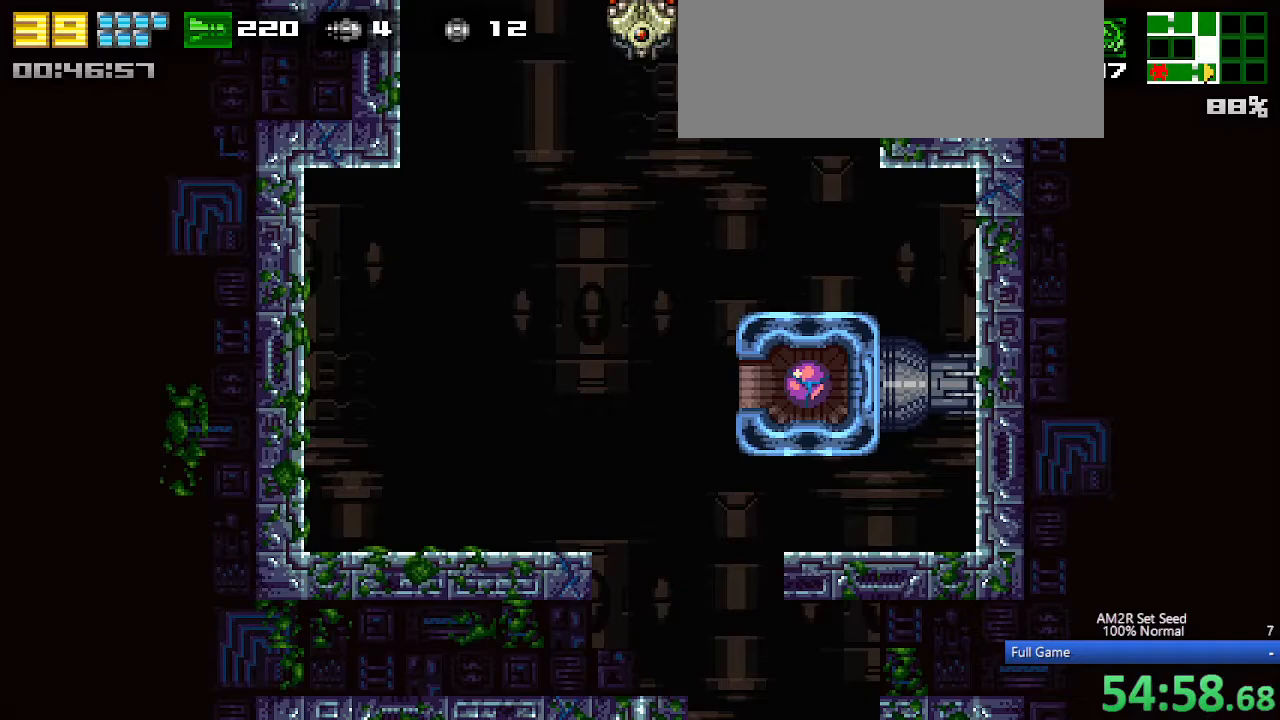
{"keys": [], "events": []}
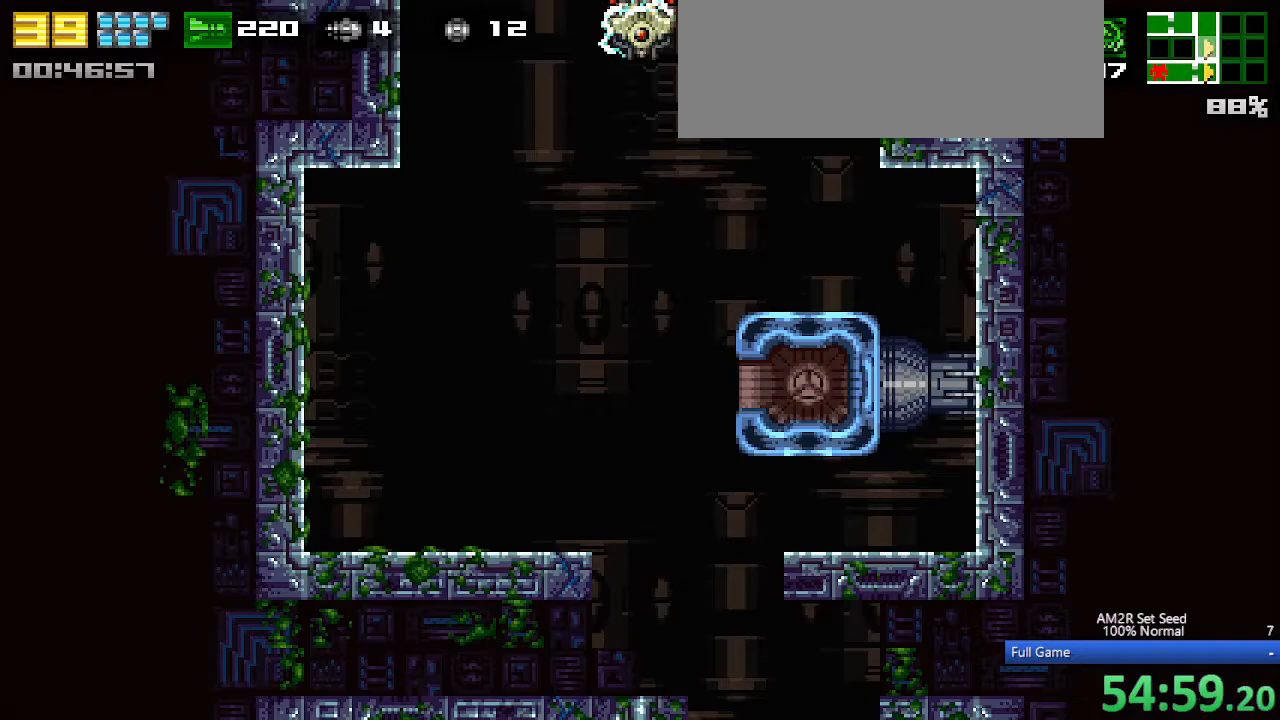
{"keys": [], "events": []}
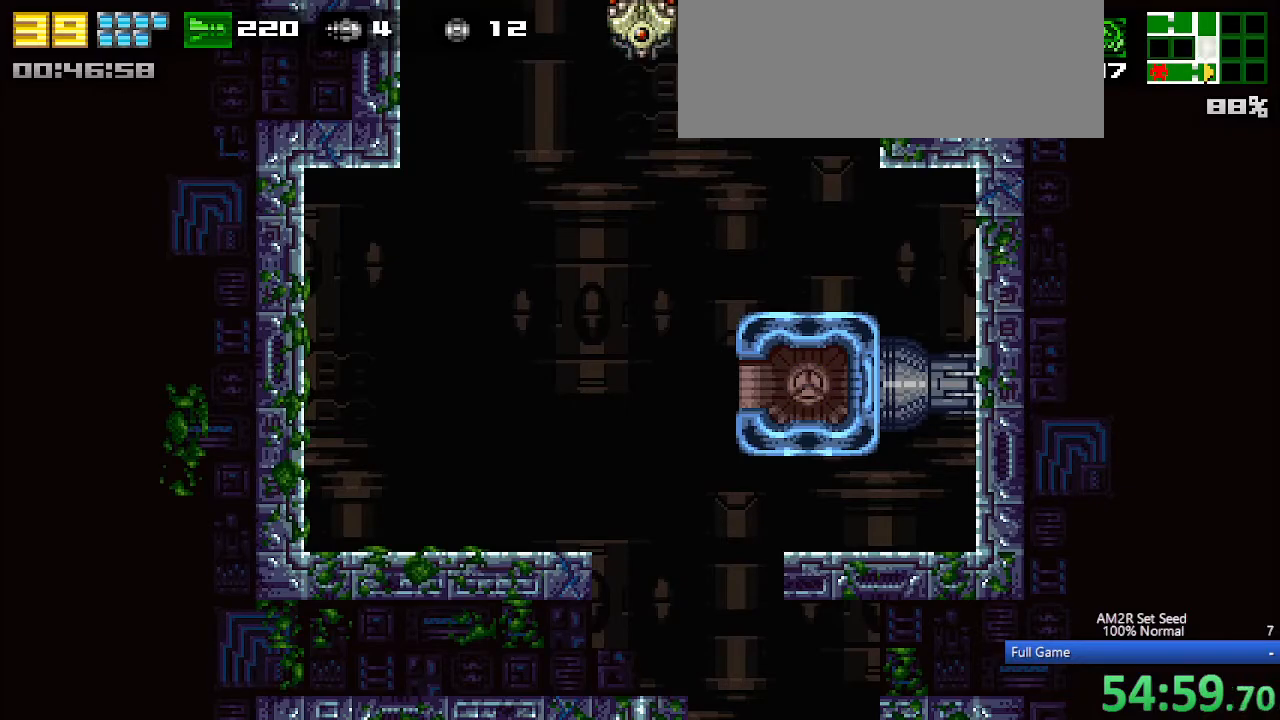
{"keys": [], "events": []}
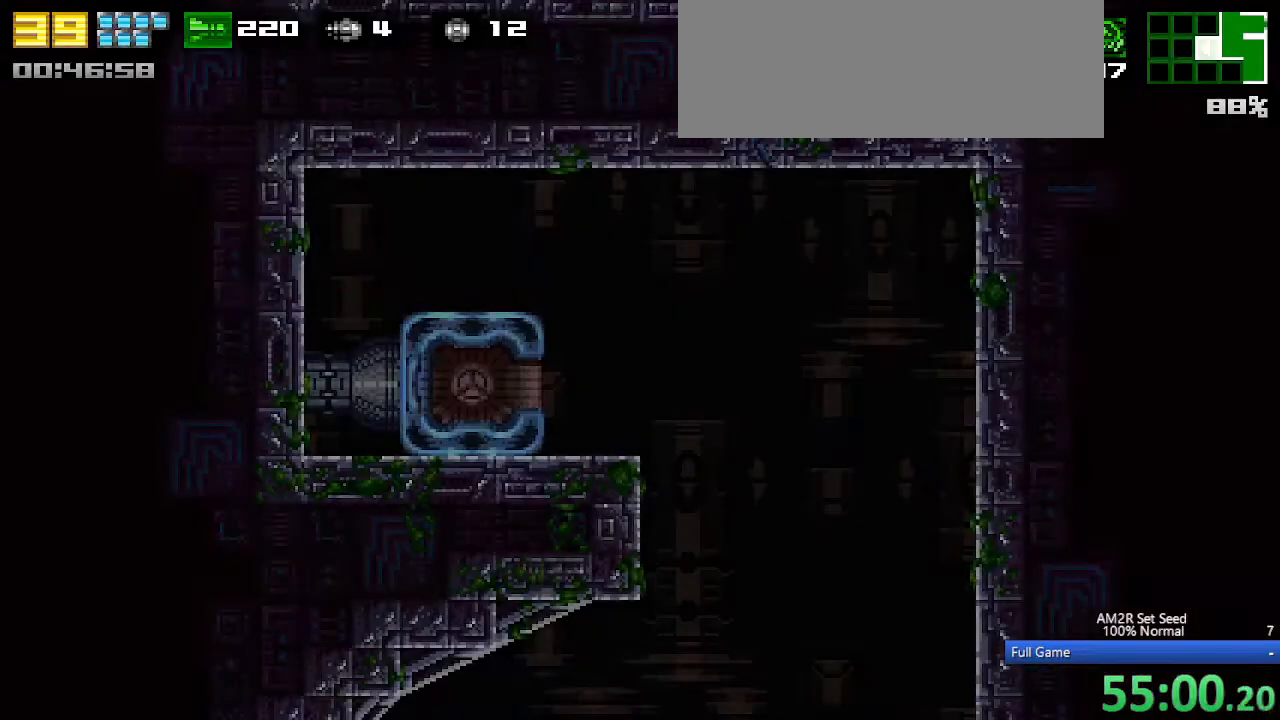
{"keys": ["right"], "events": [[183, "right", "down"]]}
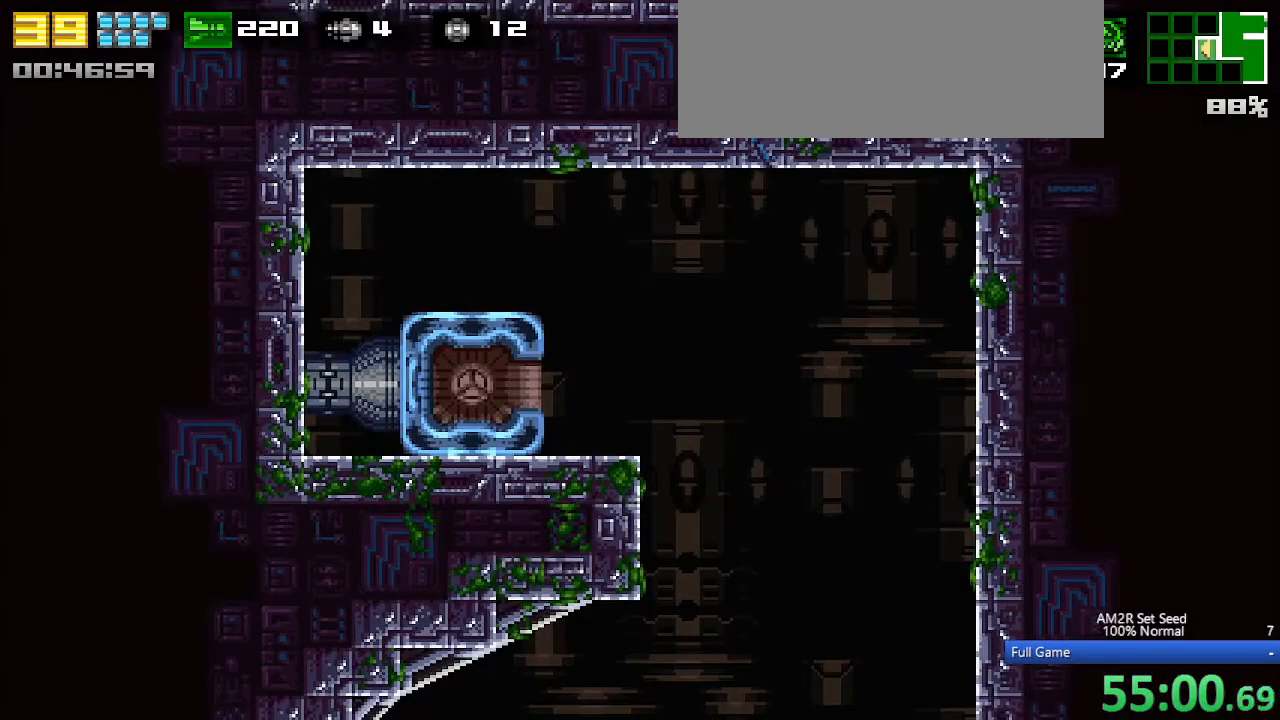
{"keys": ["right"], "events": []}
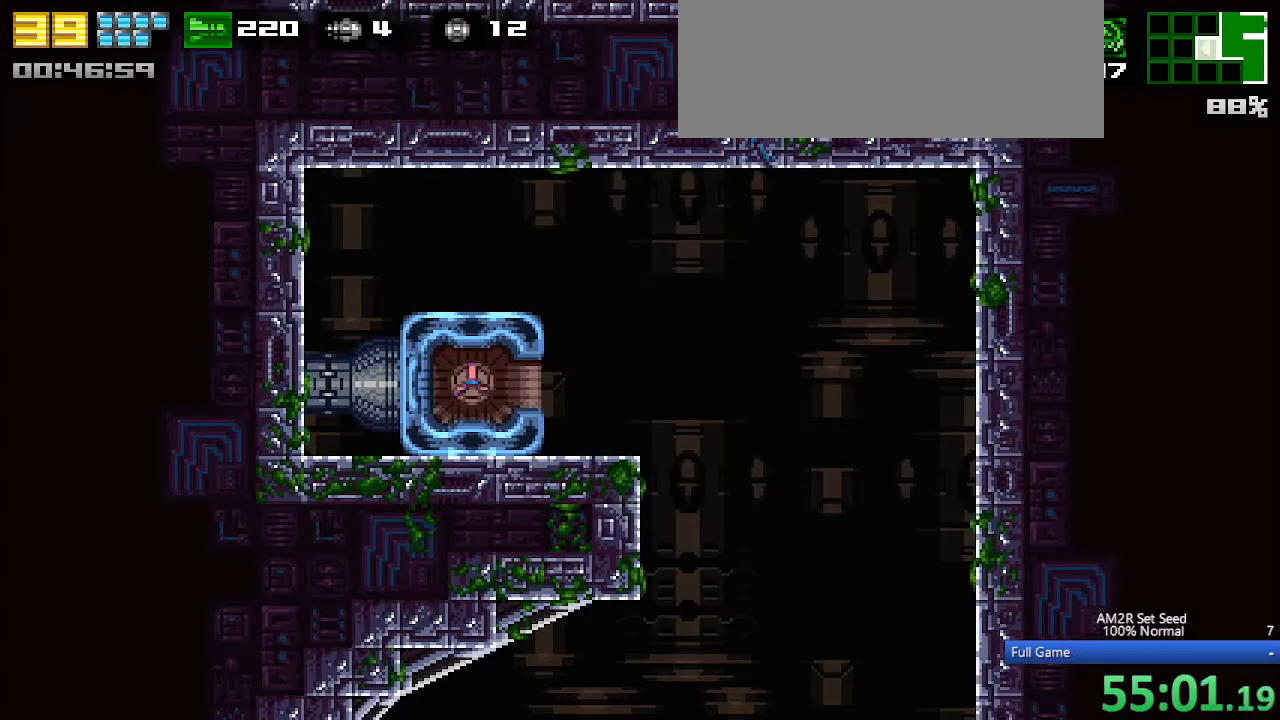
{"keys": ["right"], "events": []}
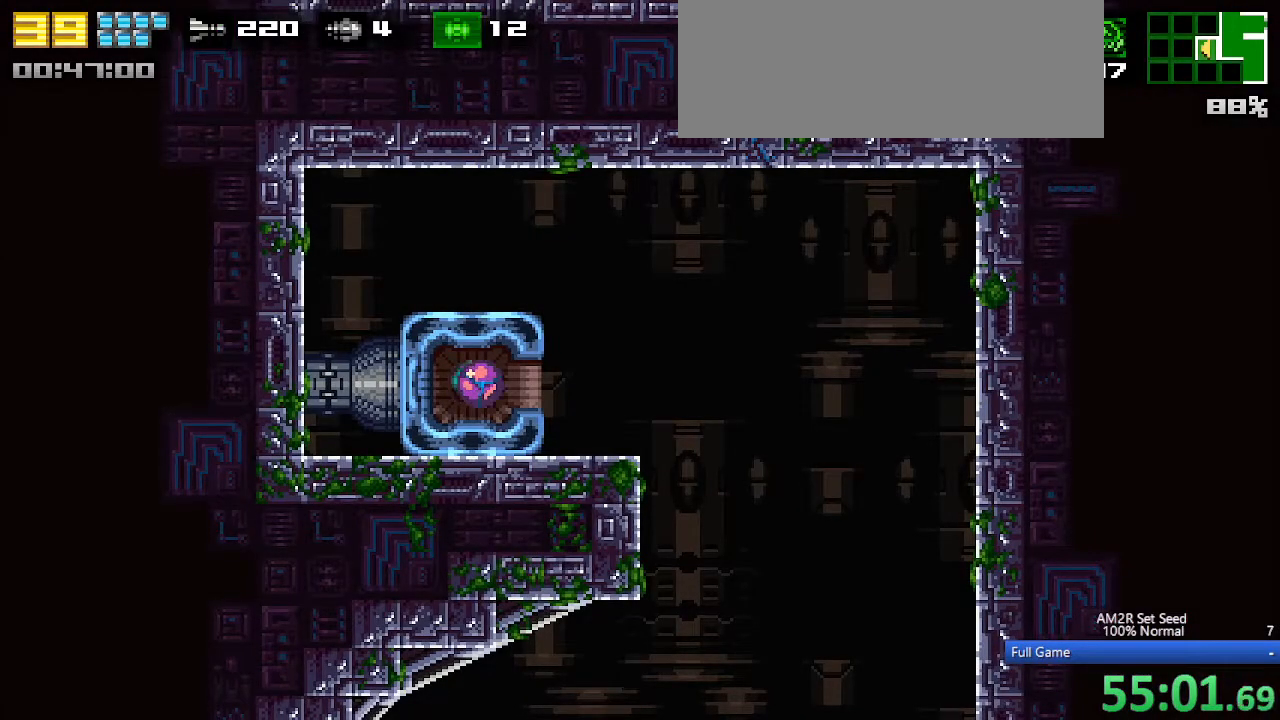
{"keys": ["left"], "events": [[233, "right", "up"], [433, "left", "down"], [433, "up", "down"], [467, "up", "up"]]}
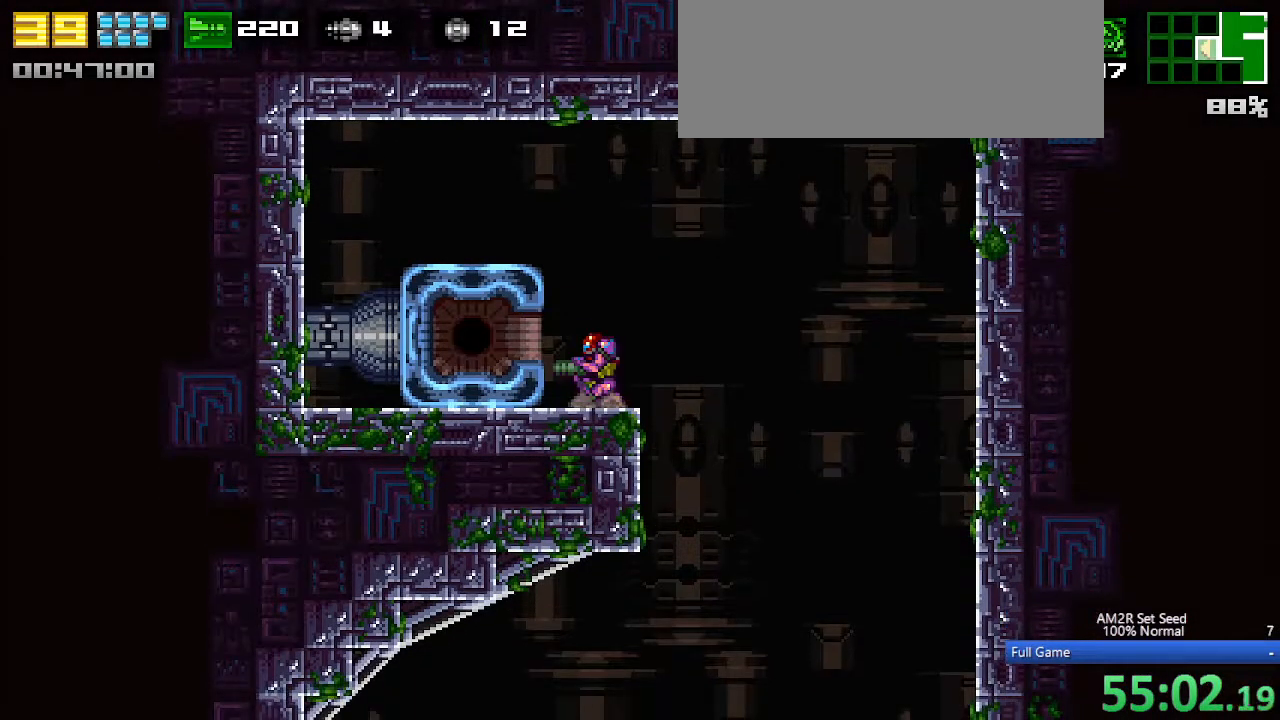
{"keys": ["c", "left"], "events": [[17, "c", "down"], [350, "c", "up"], [483, "c", "down"]]}
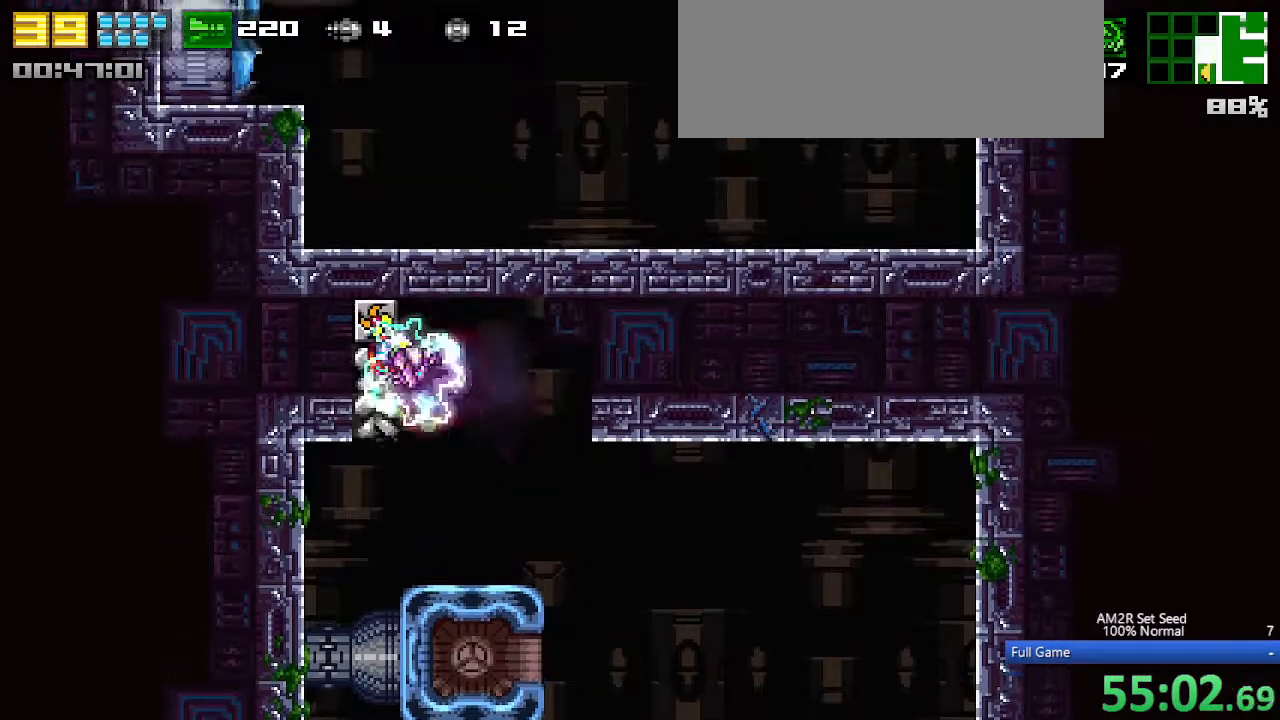
{"keys": ["c", "left", "x"], "events": [[167, "c", "up"], [317, "c", "down"], [500, "x", "down"]]}
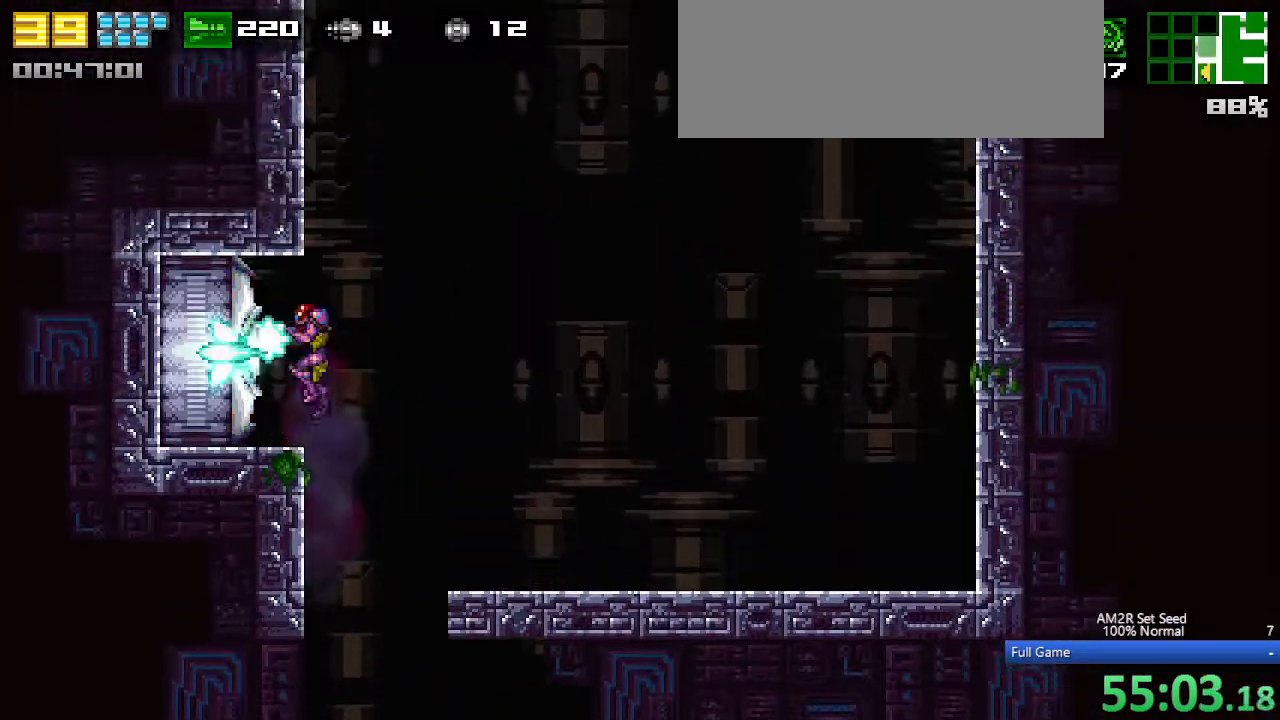
{"keys": ["left"], "events": [[50, "c", "up"], [83, "x", "up"], [133, "z", "down"], [233, "z", "up"]]}
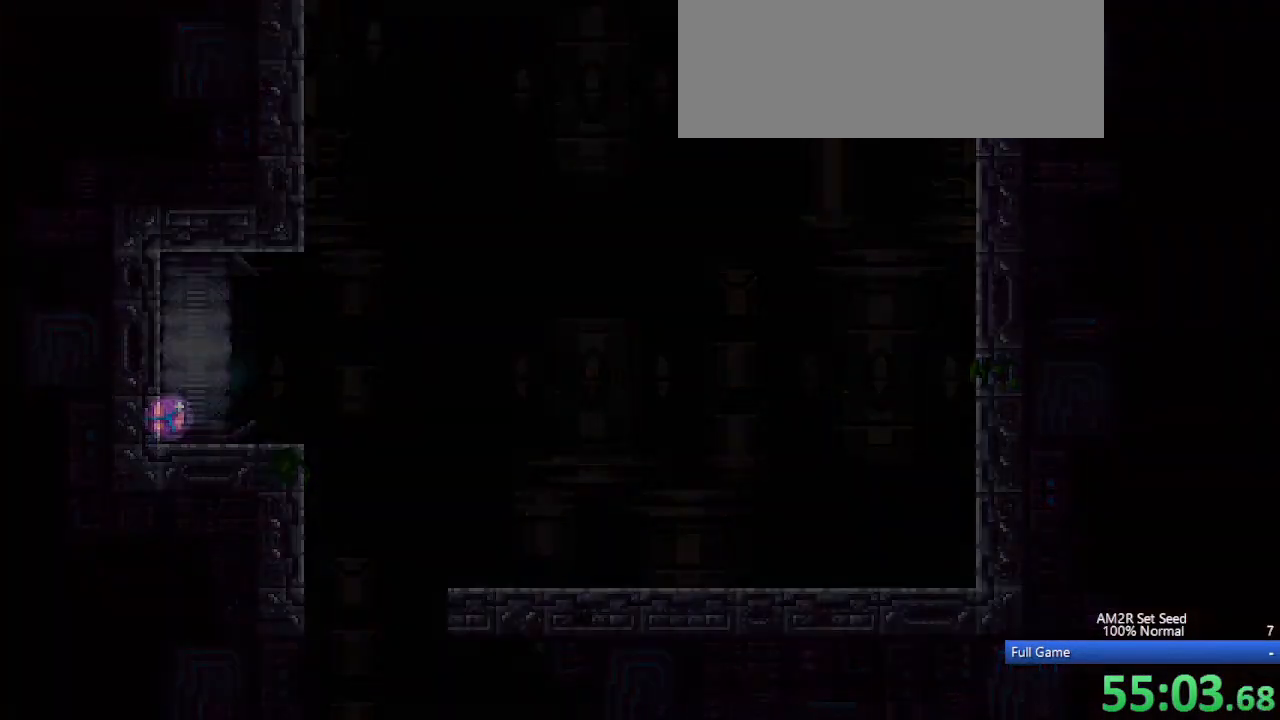
{"keys": ["left"], "events": []}
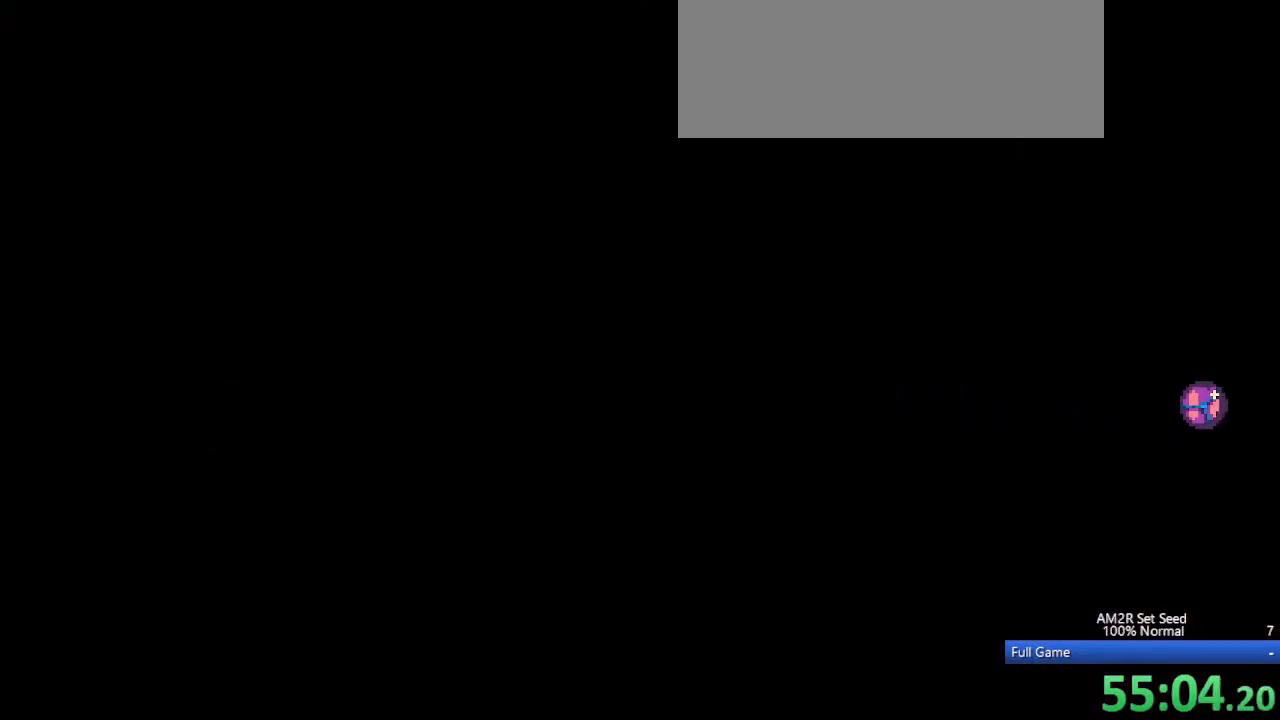
{"keys": ["left"], "events": []}
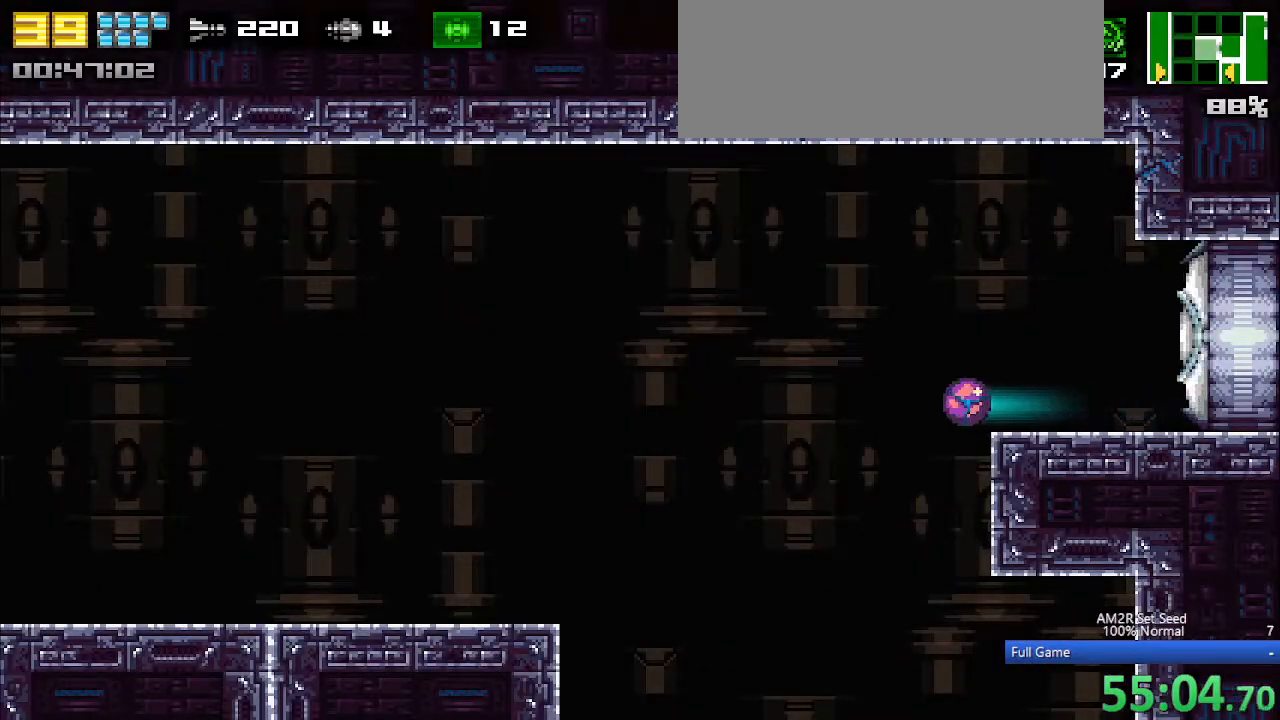
{"keys": [], "events": [[50, "left", "up"], [50, "up", "down"], [100, "up", "up"], [283, "x", "down"], [333, "x", "up"], [417, "x", "down"], [467, "x", "up"]]}
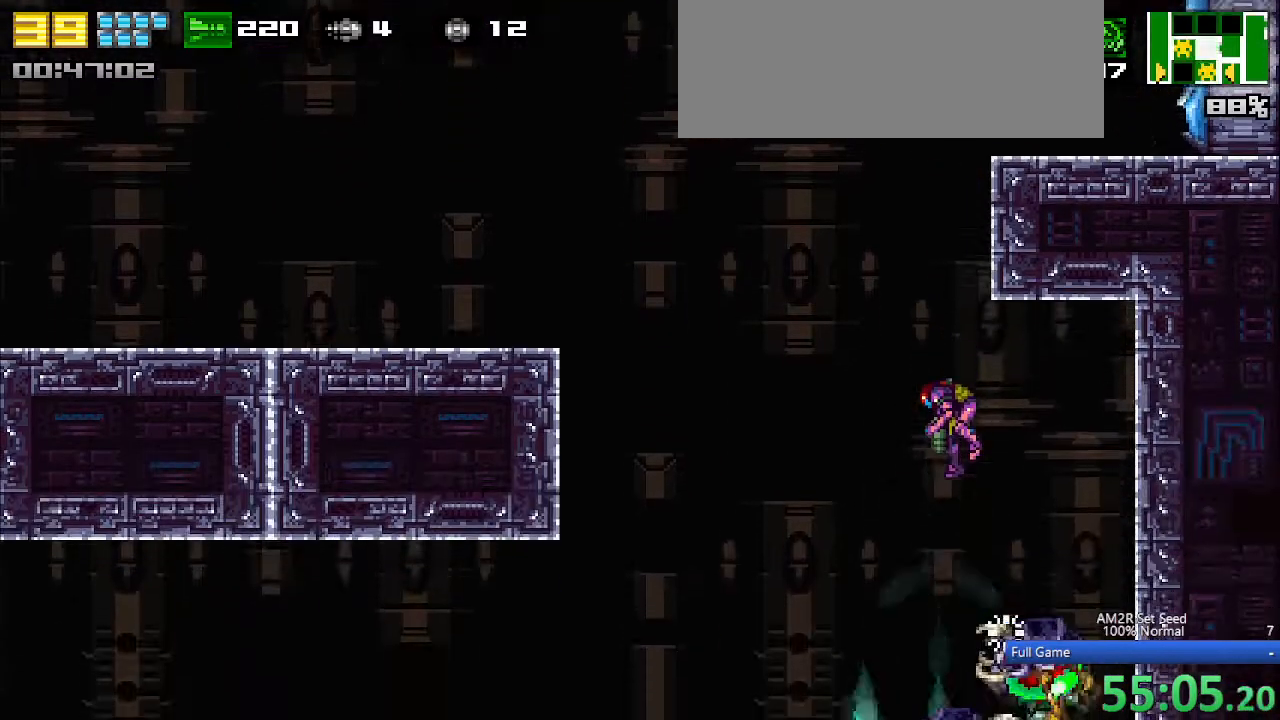
{"keys": ["up"], "events": [[67, "x", "down"], [100, "x", "up"], [200, "x", "down"], [250, "x", "up"], [400, "up", "down"]]}
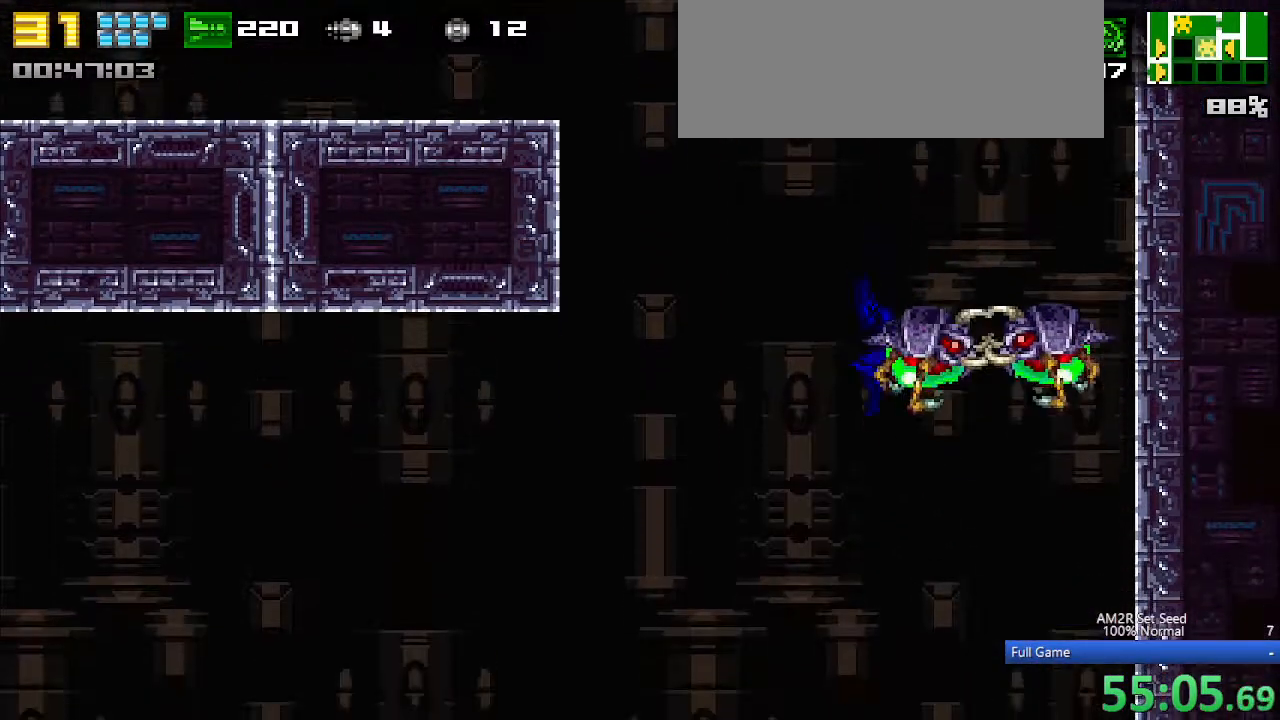
{"keys": ["a", "aim", "up"], "events": [[33, "a", "down"], [167, "x", "down"], [267, "x", "up"], [500, "aim", "down"]]}